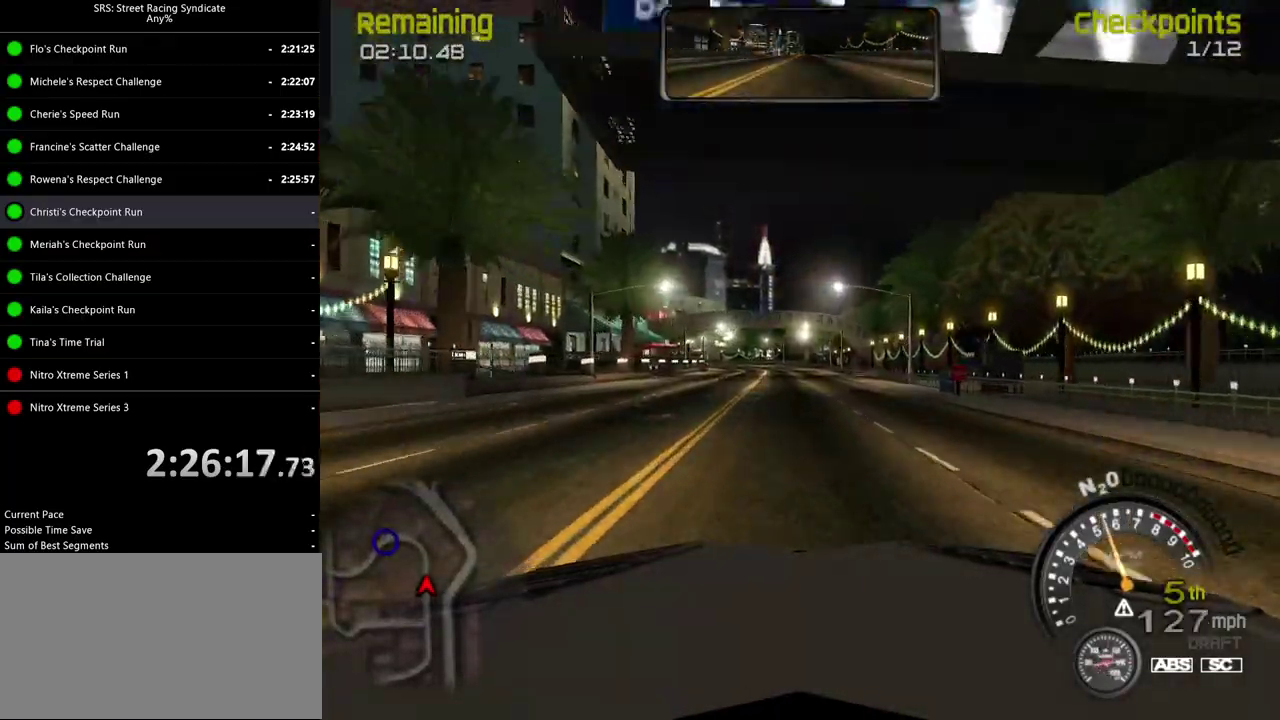
Gameplay with a controller (PlayStation layout); each line is a JSON object with the inputs held at the frame after it. "events" lists button and stick changes between this image and that frame as [ms after this image, input, new state], when the widget could be followed in between. Not read: L3 R2 R3 keyboard_mouse.
{"buttons": [], "left_stick": "center", "right_stick": "center", "events": []}
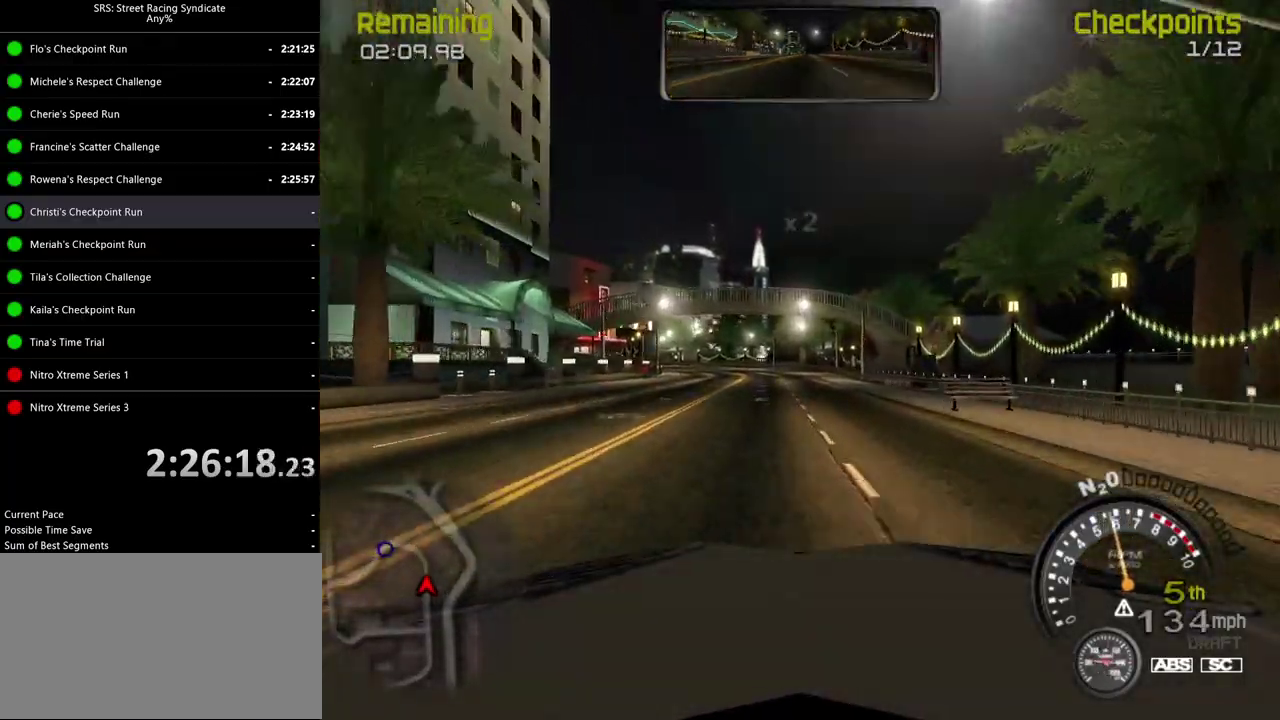
{"buttons": [], "left_stick": "center", "right_stick": "center", "events": [[183, "left_stick", "left"], [317, "left_stick", "center"]]}
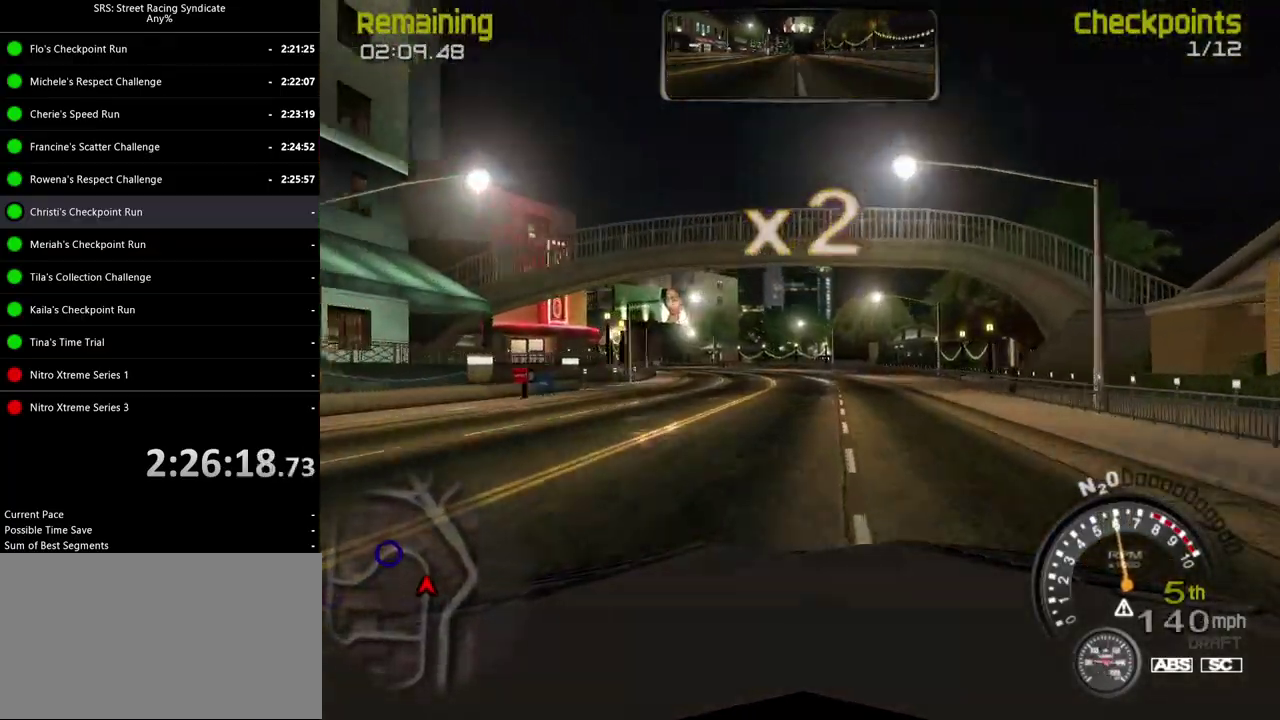
{"buttons": [], "left_stick": "left", "right_stick": "center", "events": [[17, "left_stick", "left"], [151, "left_stick", "center"], [267, "left_stick", "left"]]}
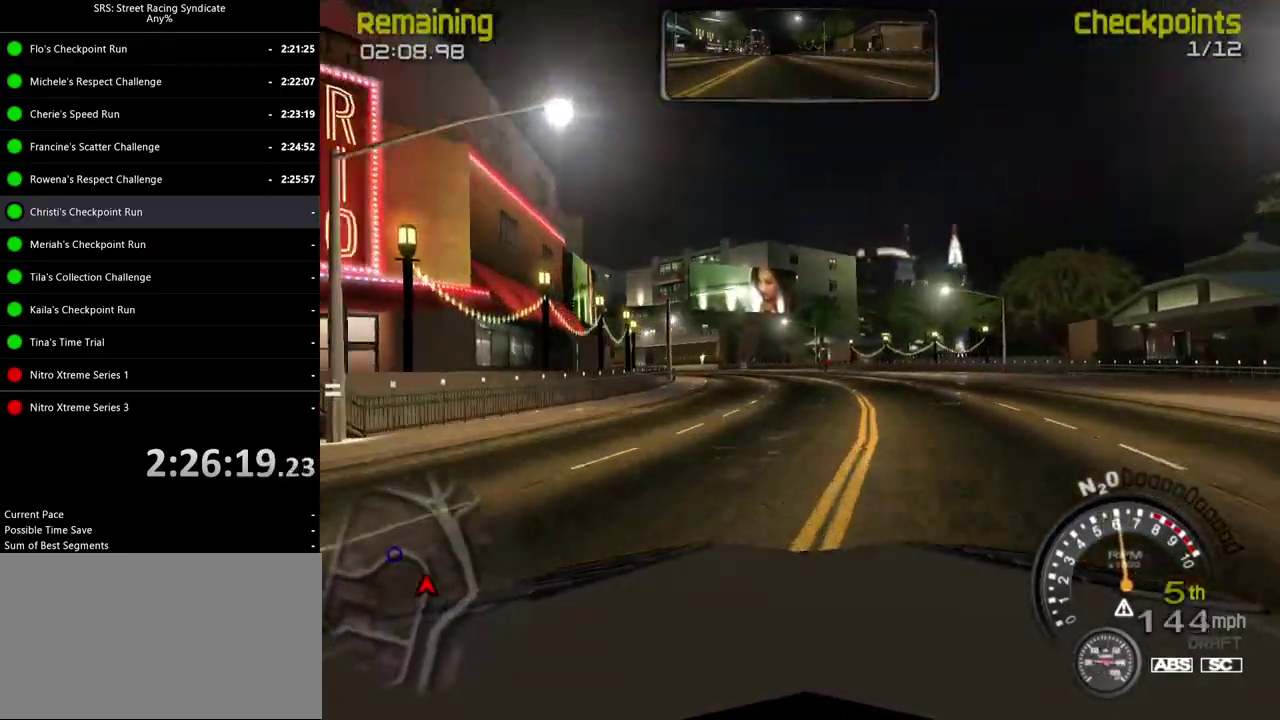
{"buttons": [], "left_stick": "left", "right_stick": "center", "events": []}
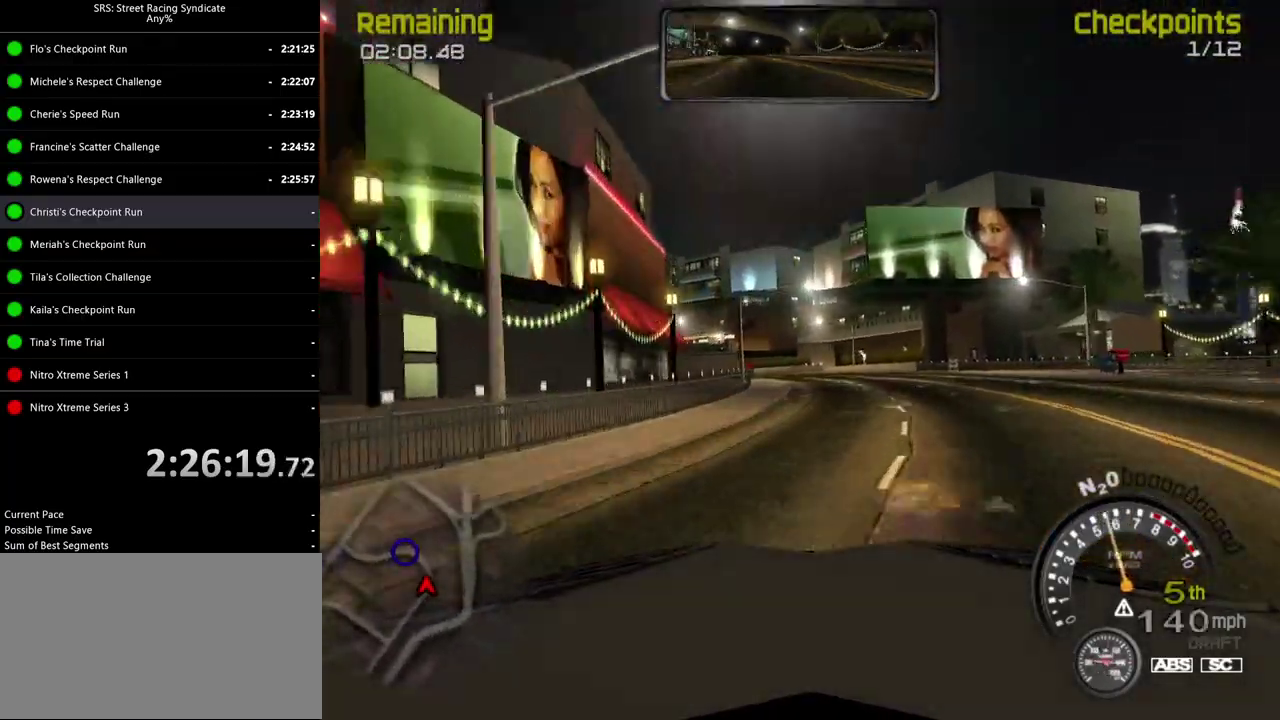
{"buttons": [], "left_stick": "left", "right_stick": "center", "events": []}
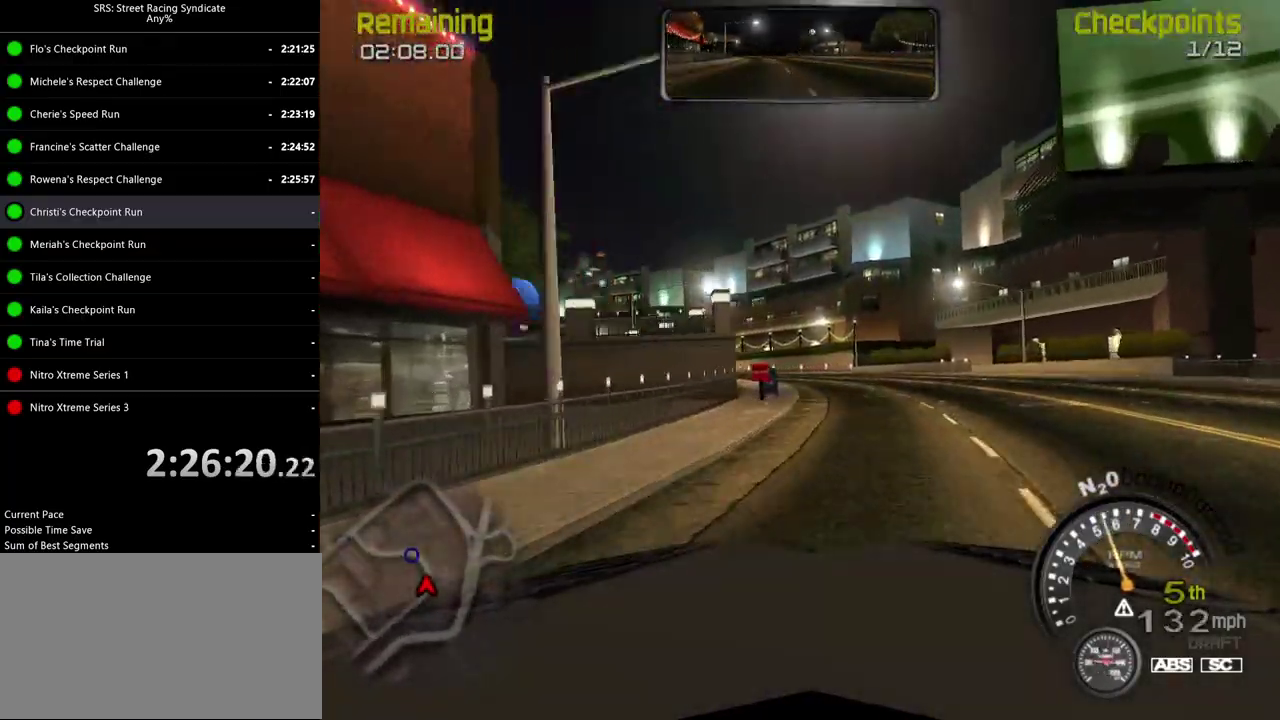
{"buttons": [], "left_stick": "left", "right_stick": "center", "events": [[50, "left_stick", "up-left"], [150, "left_stick", "left"]]}
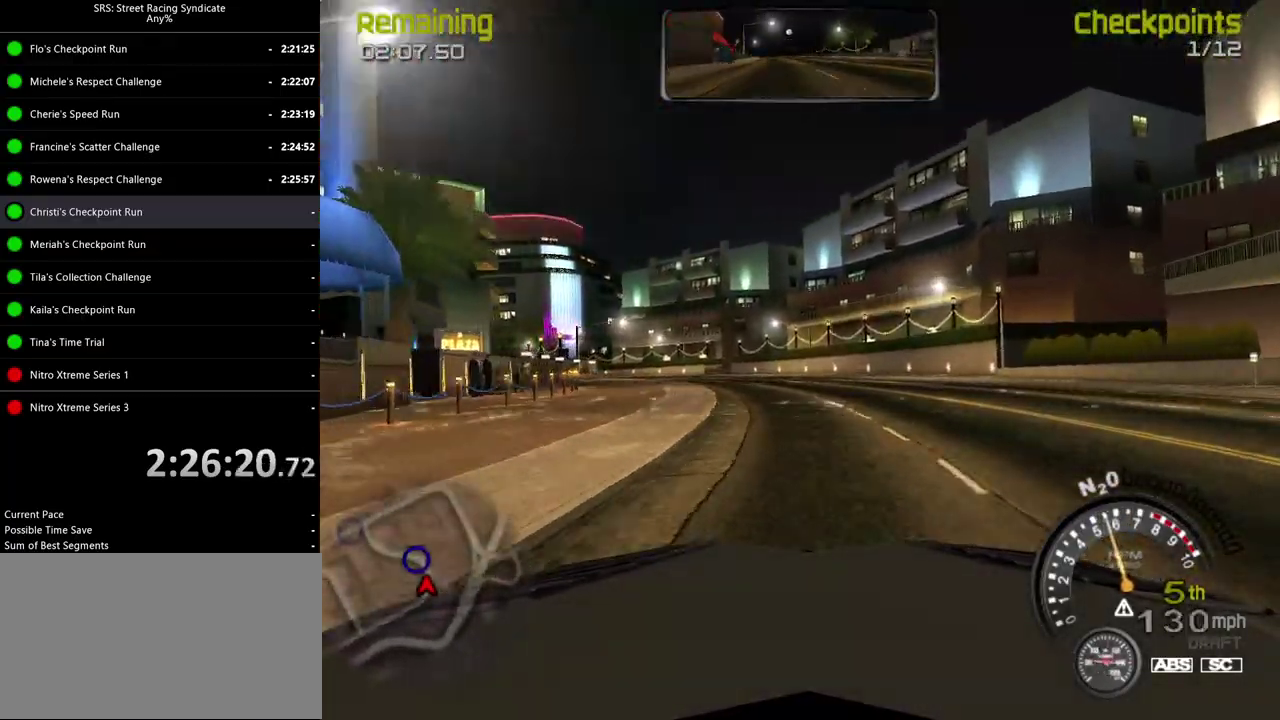
{"buttons": [], "left_stick": "up-left", "right_stick": "center", "events": [[467, "left_stick", "up-left"]]}
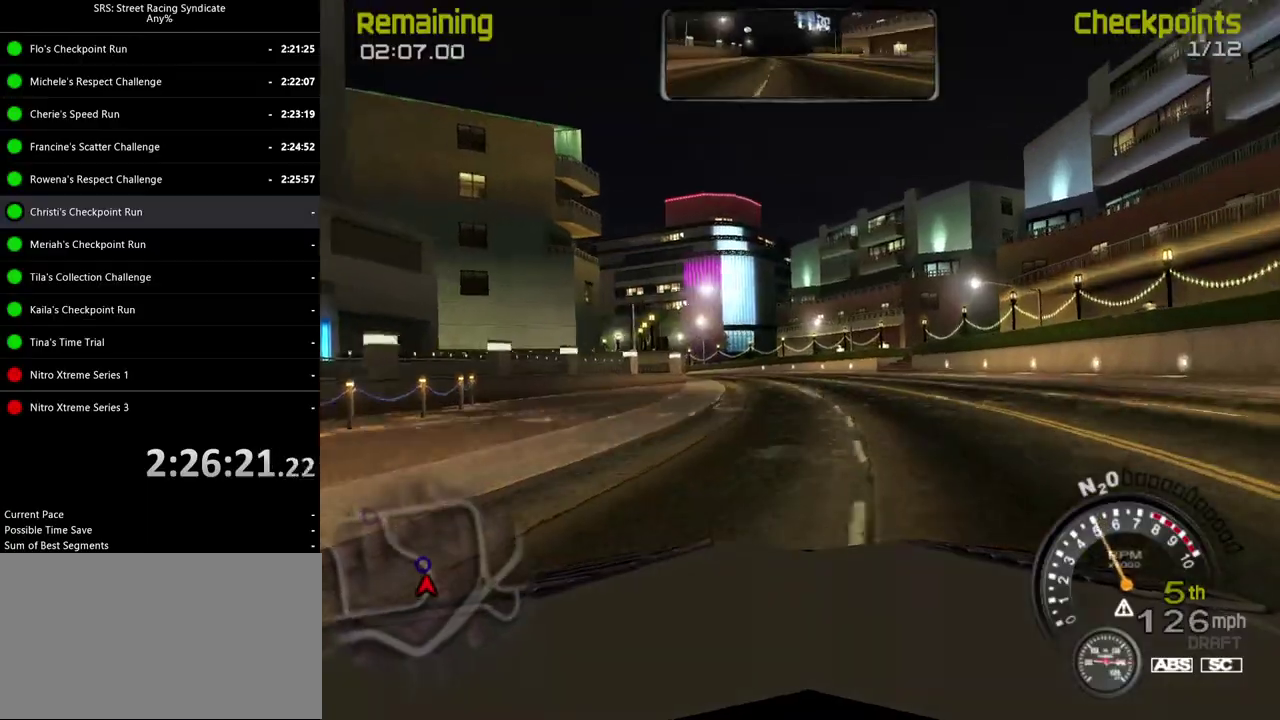
{"buttons": [], "left_stick": "left", "right_stick": "center", "events": [[150, "left_stick", "left"], [217, "left_stick", "up-left"], [351, "left_stick", "center"], [451, "left_stick", "left"]]}
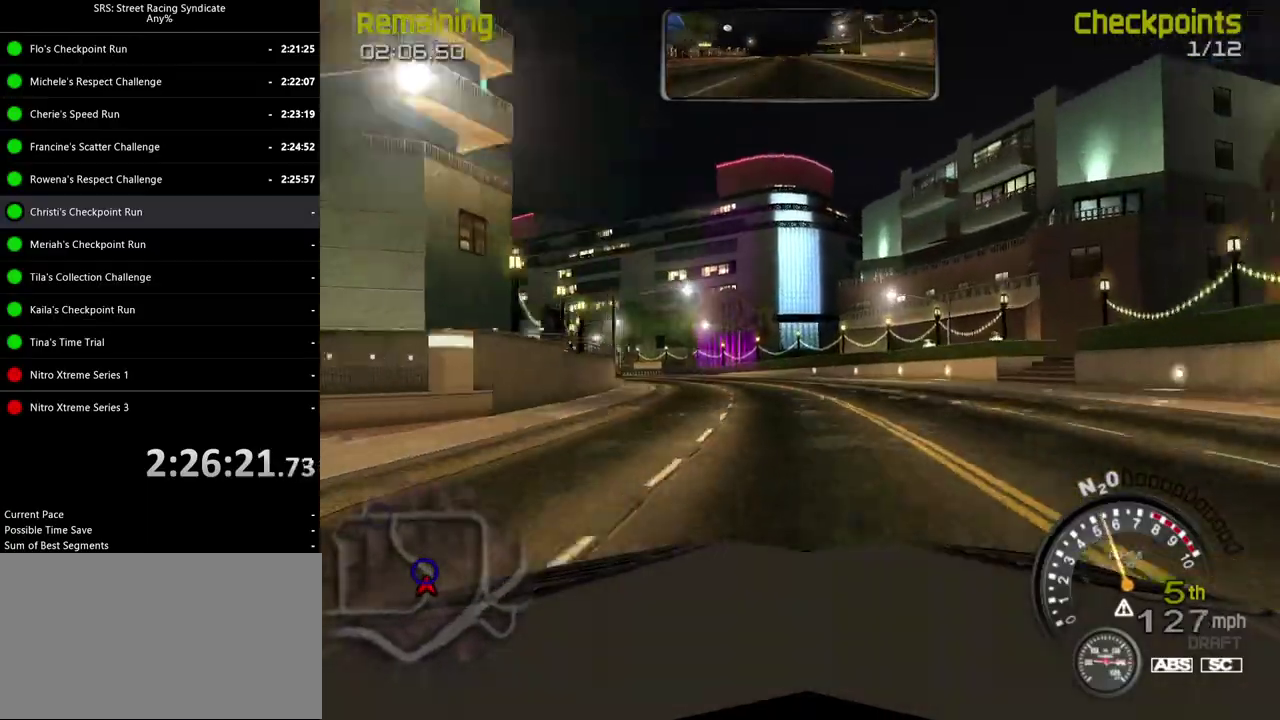
{"buttons": [], "left_stick": "left", "right_stick": "center", "events": [[217, "left_stick", "center"], [283, "left_stick", "left"]]}
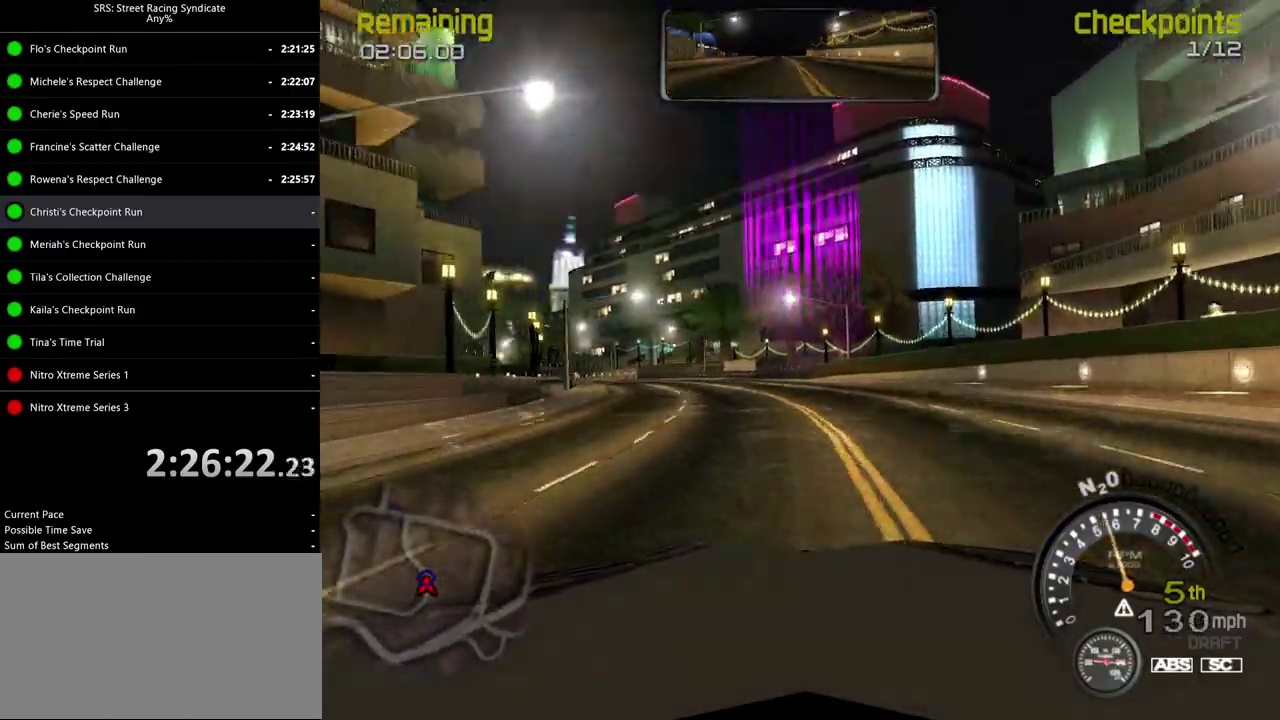
{"buttons": [], "left_stick": "left", "right_stick": "center", "events": []}
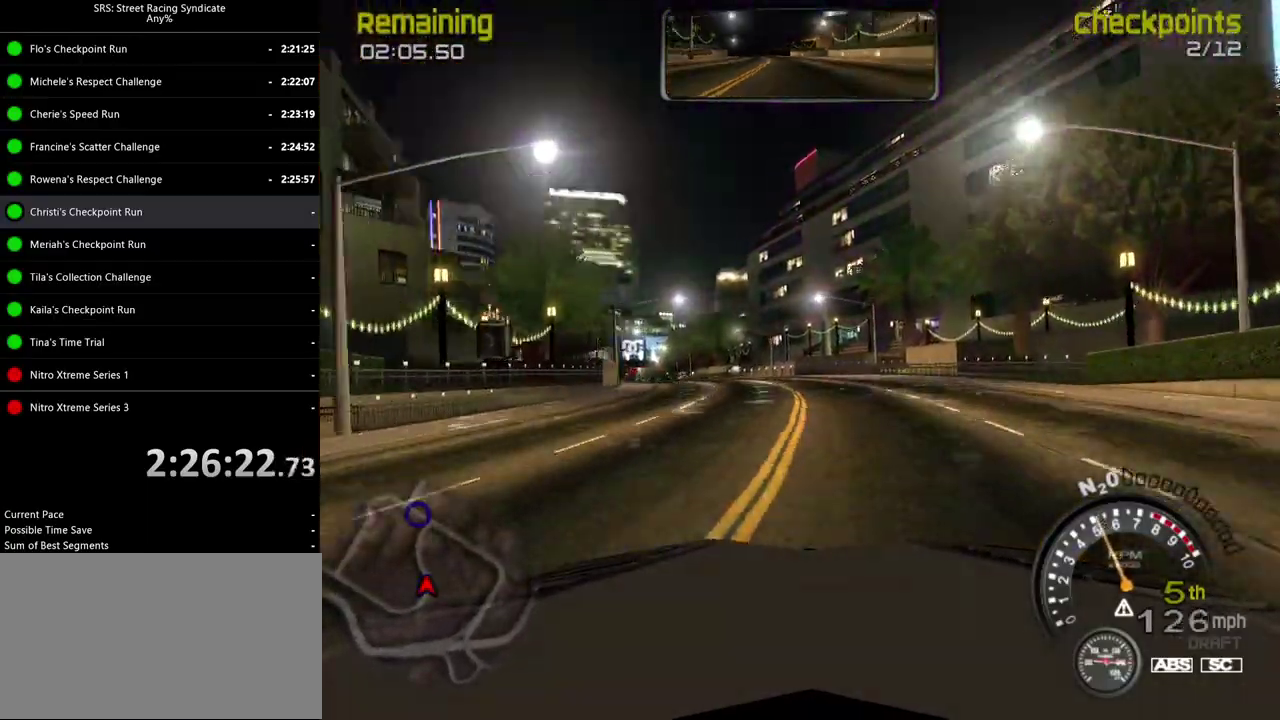
{"buttons": [], "left_stick": "left", "right_stick": "center", "events": []}
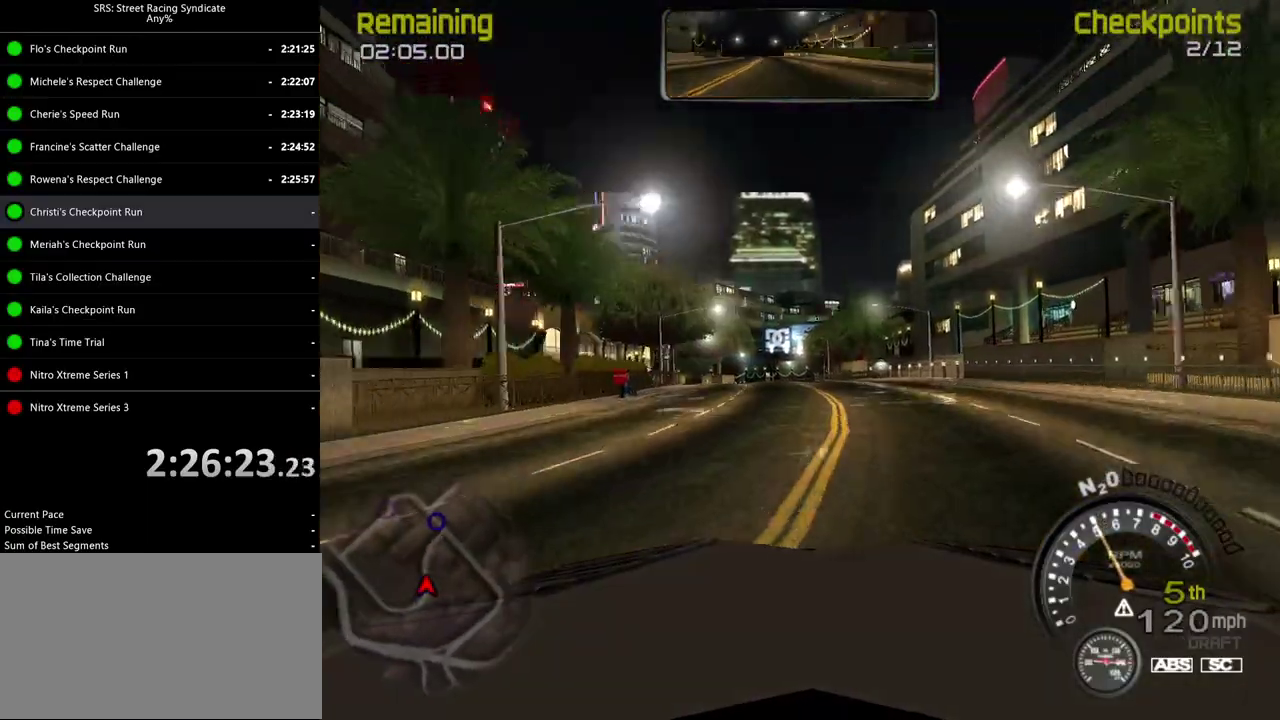
{"buttons": [], "left_stick": "left", "right_stick": "center", "events": [[317, "left_stick", "center"], [401, "left_stick", "left"]]}
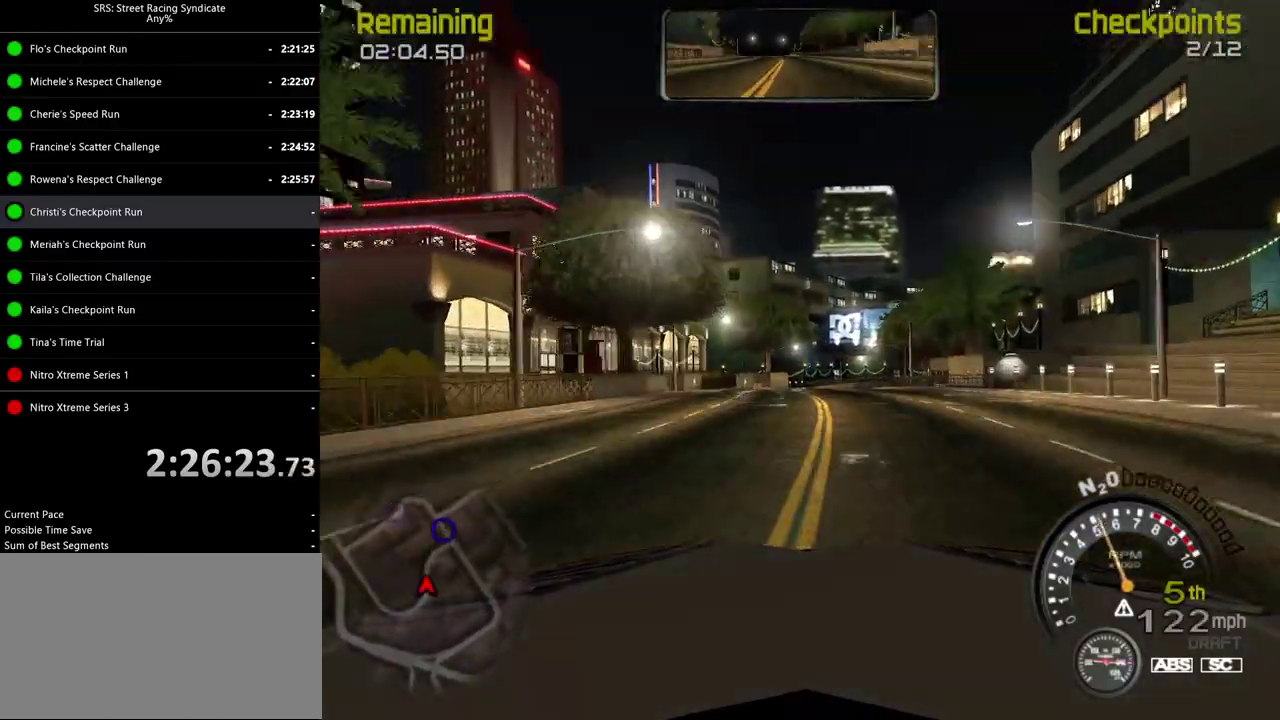
{"buttons": [], "left_stick": "right", "right_stick": "center", "events": [[50, "left_stick", "center"], [183, "left_stick", "left"], [267, "left_stick", "center"], [467, "left_stick", "right"]]}
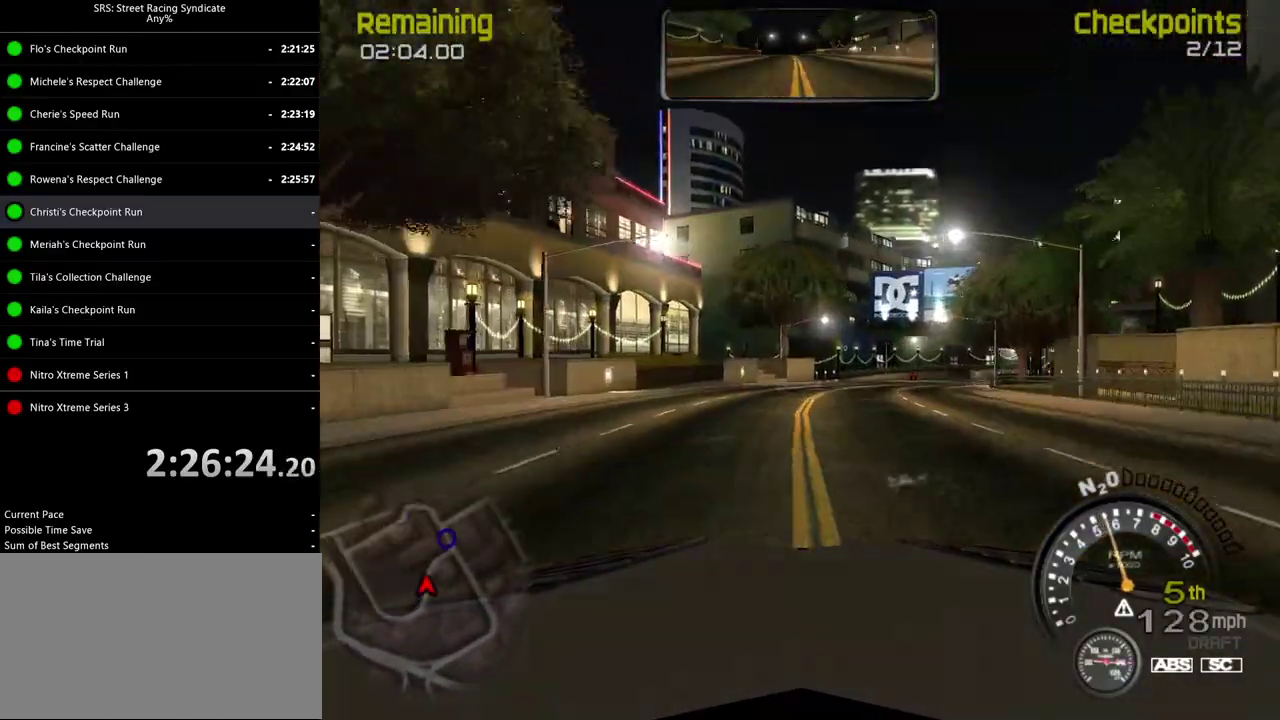
{"buttons": [], "left_stick": "right", "right_stick": "center", "events": [[134, "left_stick", "center"], [234, "left_stick", "right"]]}
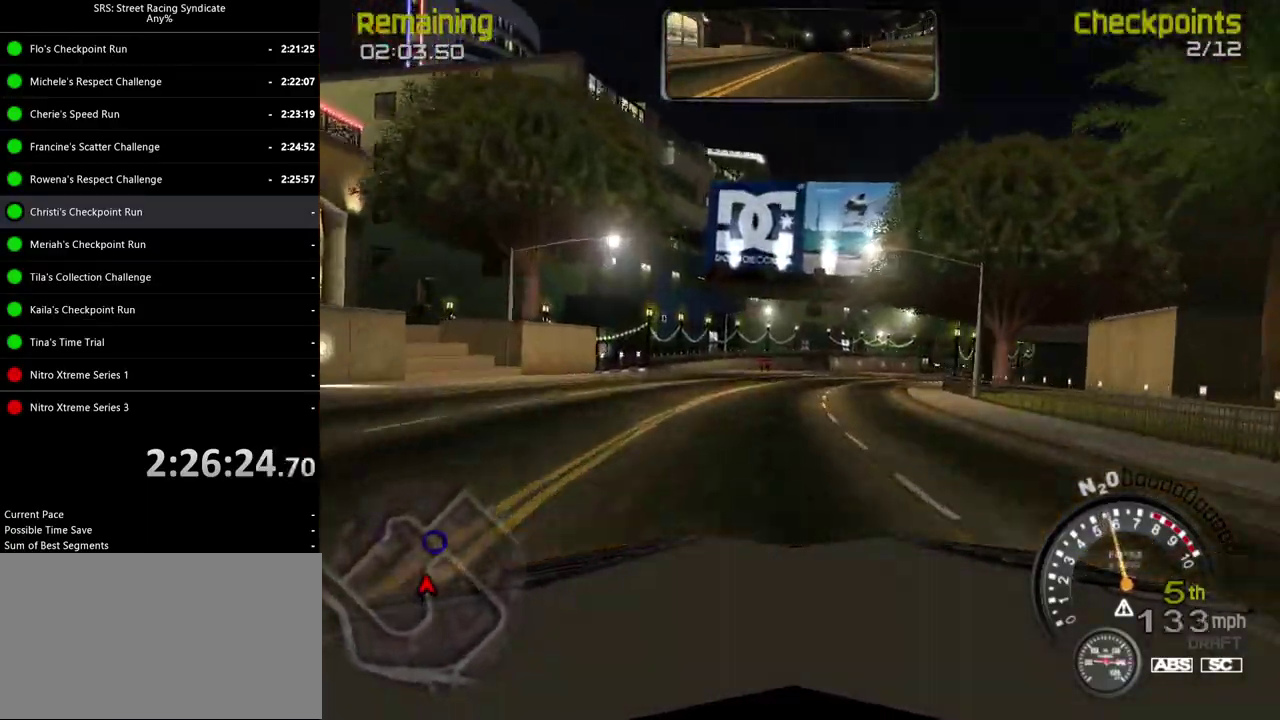
{"buttons": [], "left_stick": "right", "right_stick": "center", "events": []}